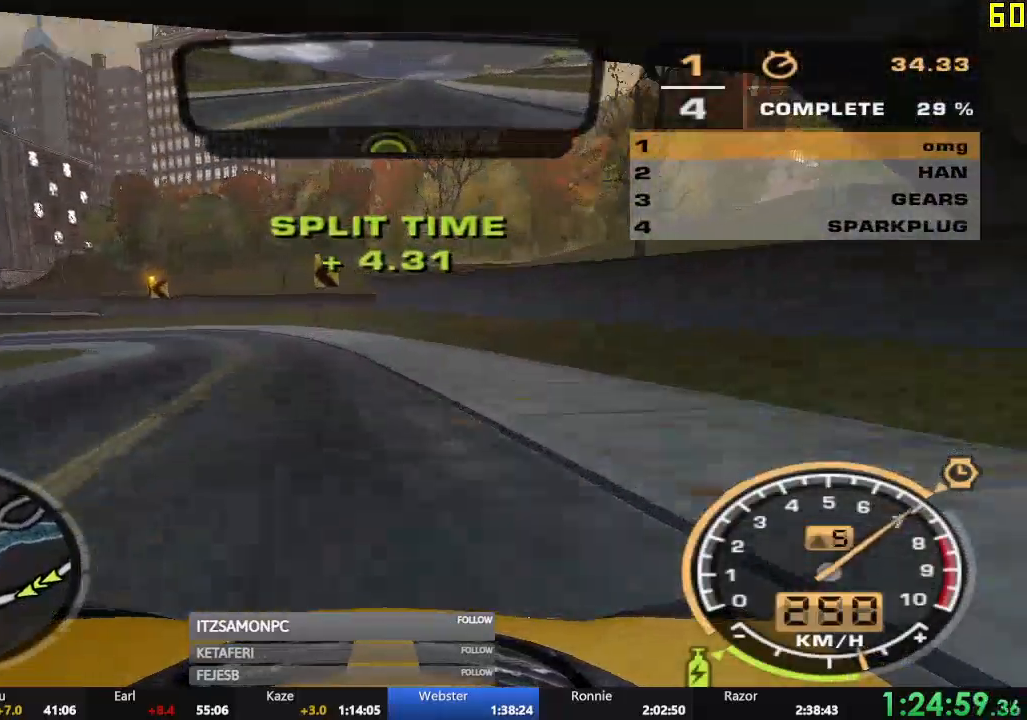
Gameplay with a controller (Xbox layout); each line is a JSON object with the inputs held at the frame after it. "events" lists button and stick changes between this image and that frame as [ms after this image, input, new state], when the widget could be followed in between. Not read: L3 right_stick.
{"buttons": ["R2"], "left_stick": "left", "events": [[33, "L2", "up"], [417, "R2", "down"]]}
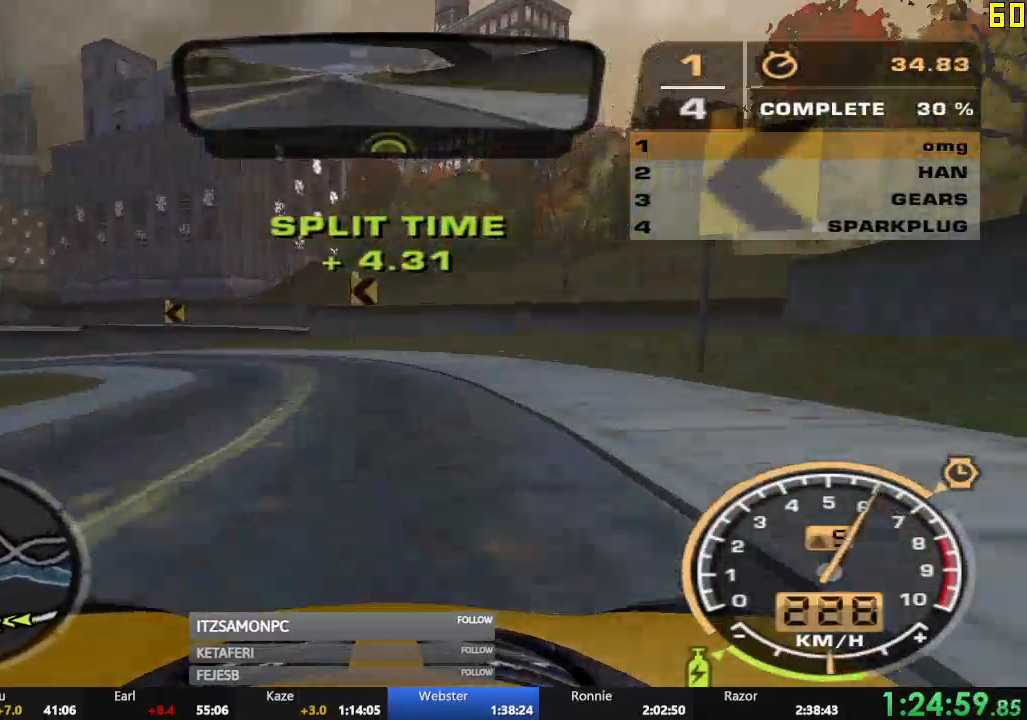
{"buttons": ["R2"], "left_stick": "left", "events": []}
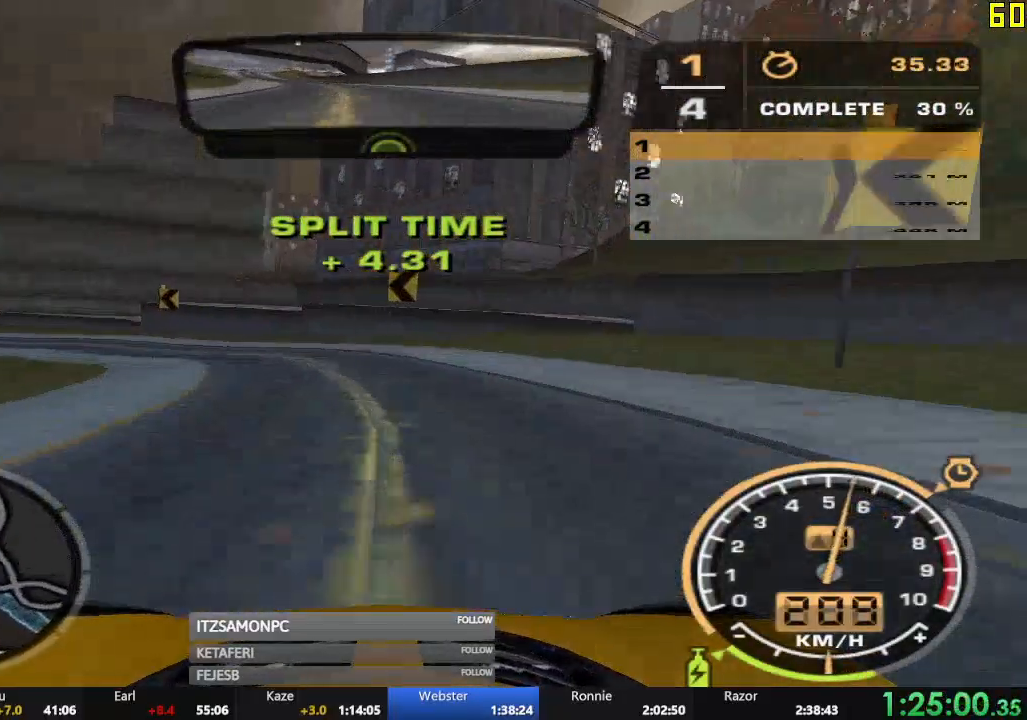
{"buttons": ["R2"], "left_stick": "left", "events": []}
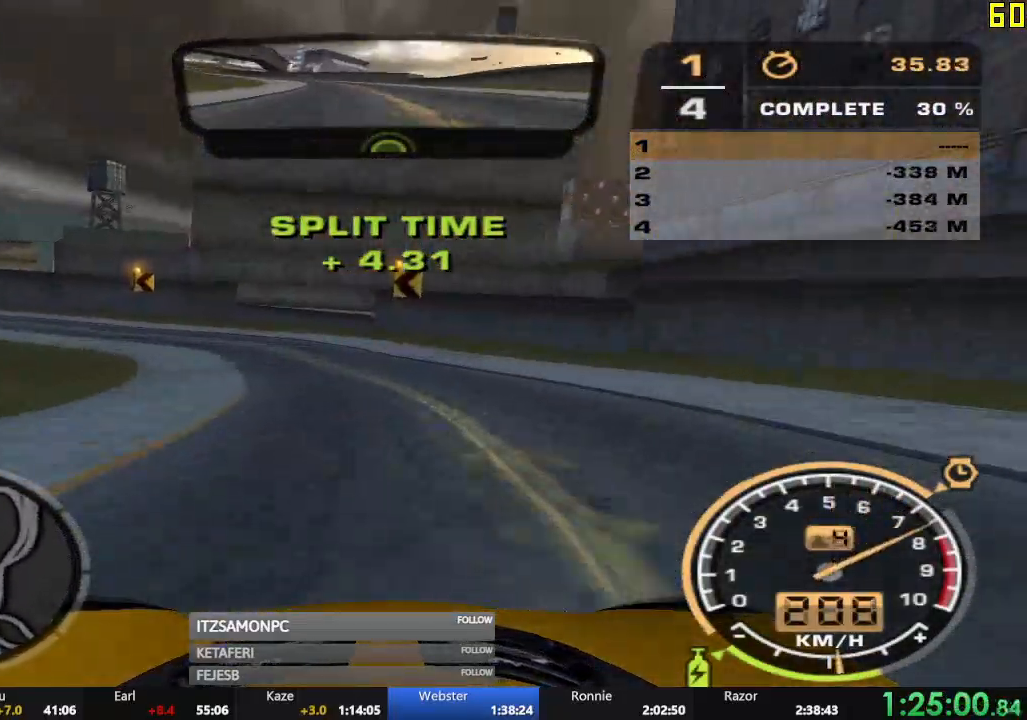
{"buttons": ["R2"], "left_stick": "left", "events": []}
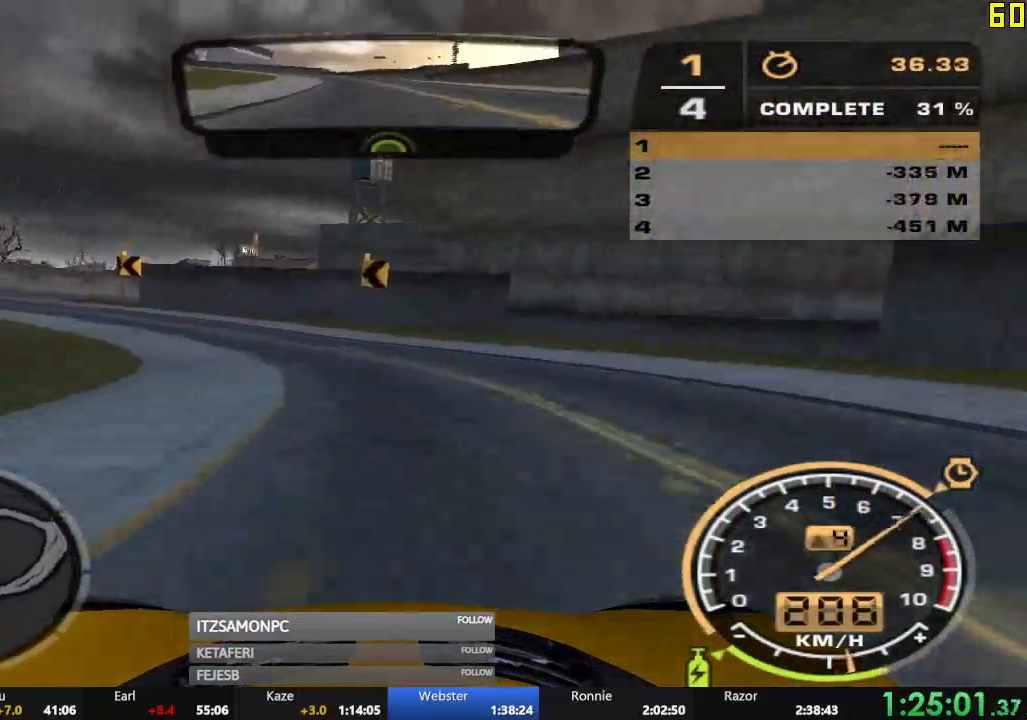
{"buttons": ["R2"], "left_stick": "left", "events": []}
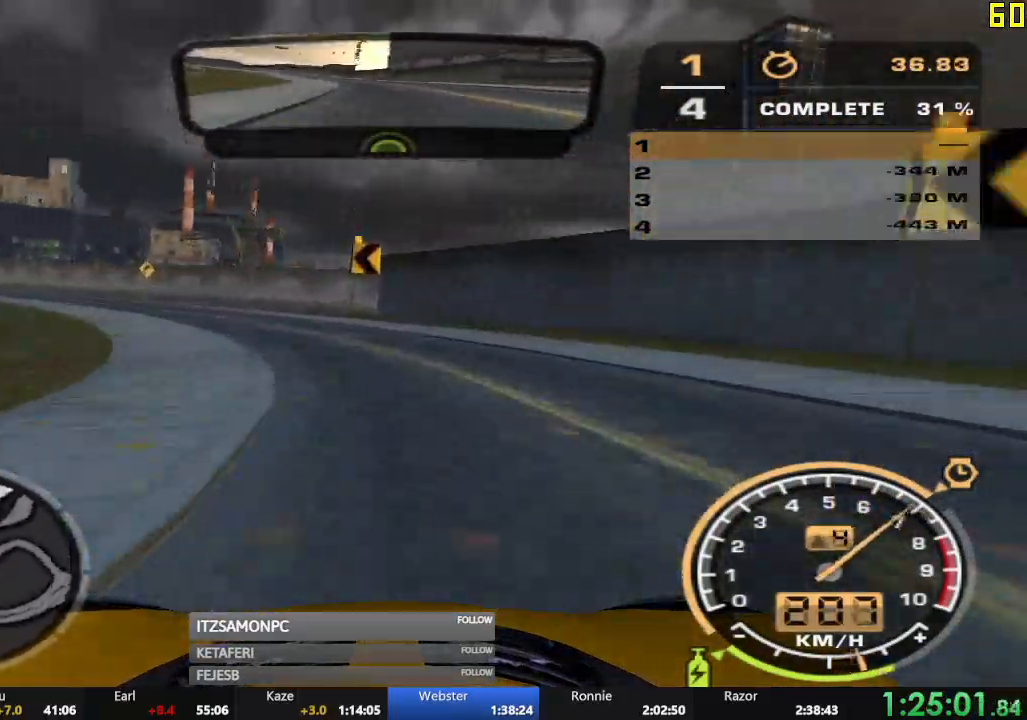
{"buttons": ["R2"], "left_stick": "left", "events": []}
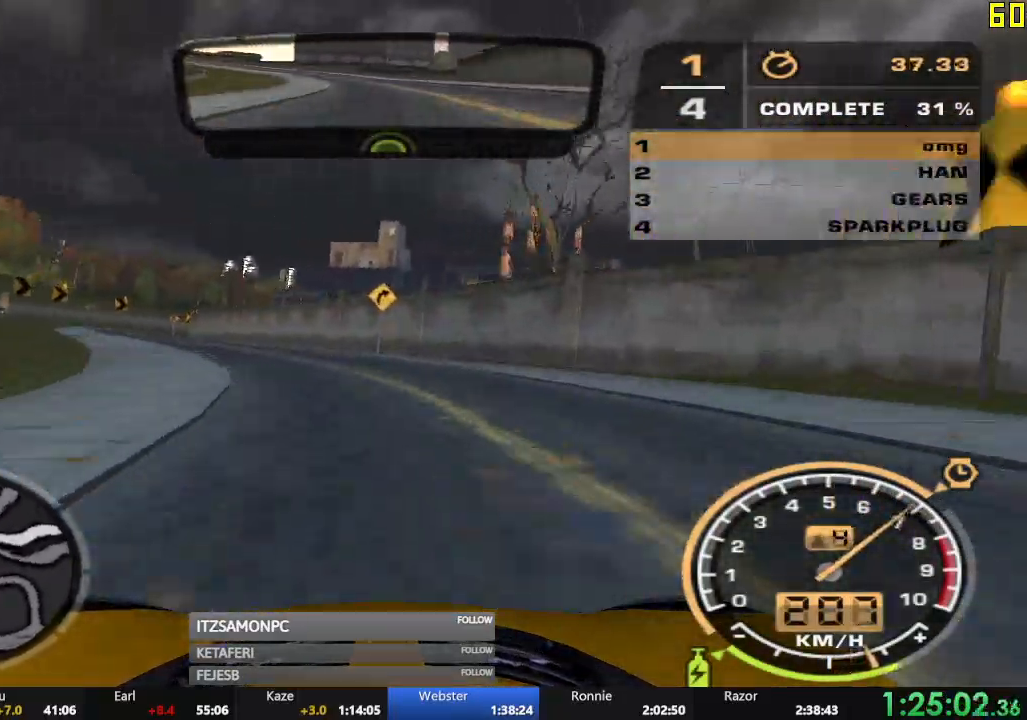
{"buttons": ["R2"], "left_stick": "center", "events": [[217, "left_stick", "center"]]}
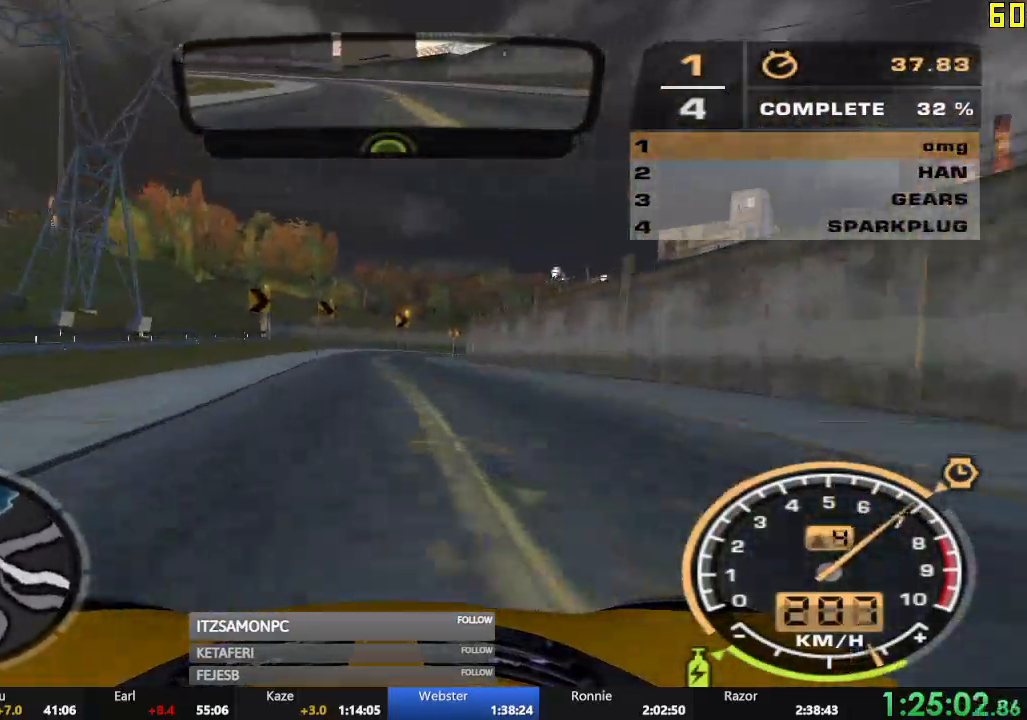
{"buttons": ["R2"], "left_stick": "right", "events": [[184, "left_stick", "right"]]}
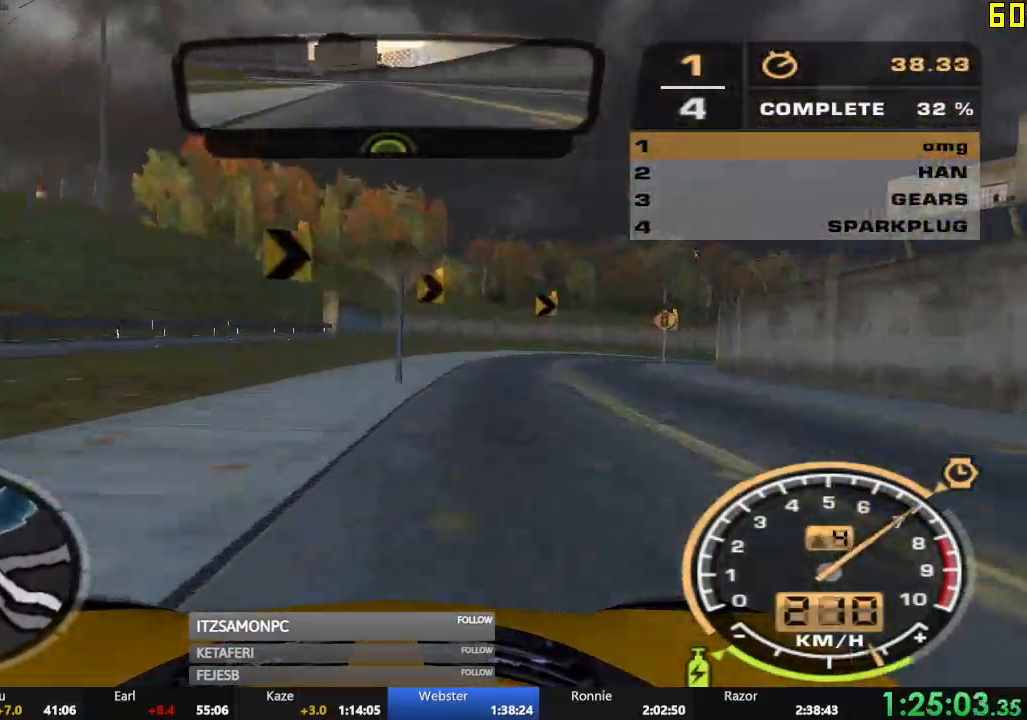
{"buttons": ["R2"], "left_stick": "right", "events": [[16, "R2", "up"], [317, "R2", "down"]]}
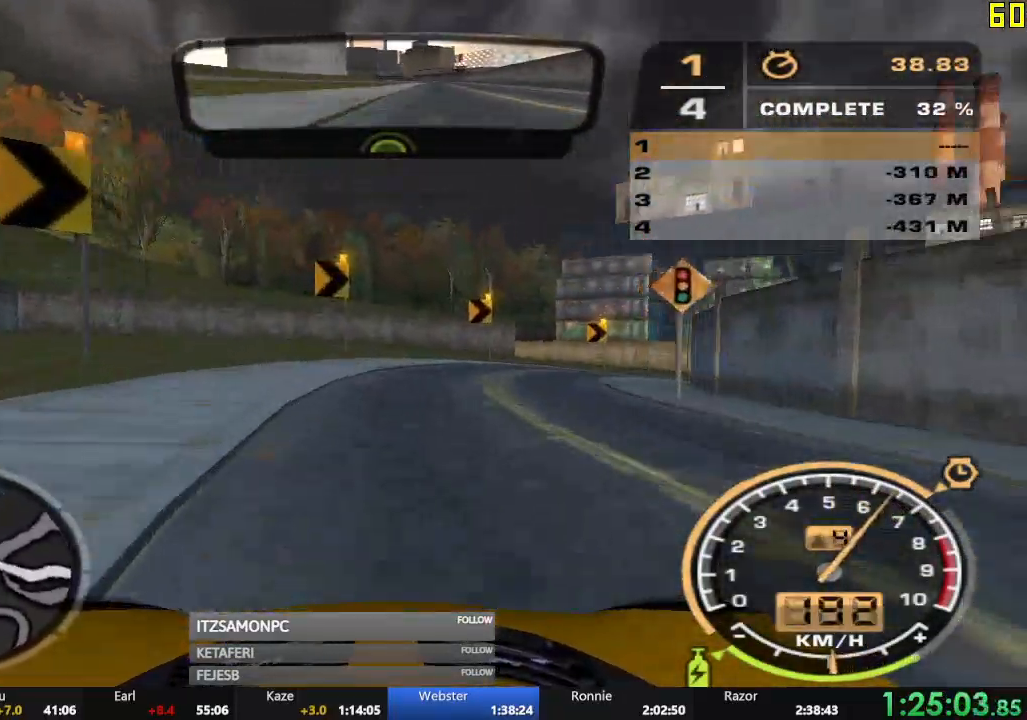
{"buttons": ["R2"], "left_stick": "center", "events": [[401, "left_stick", "center"]]}
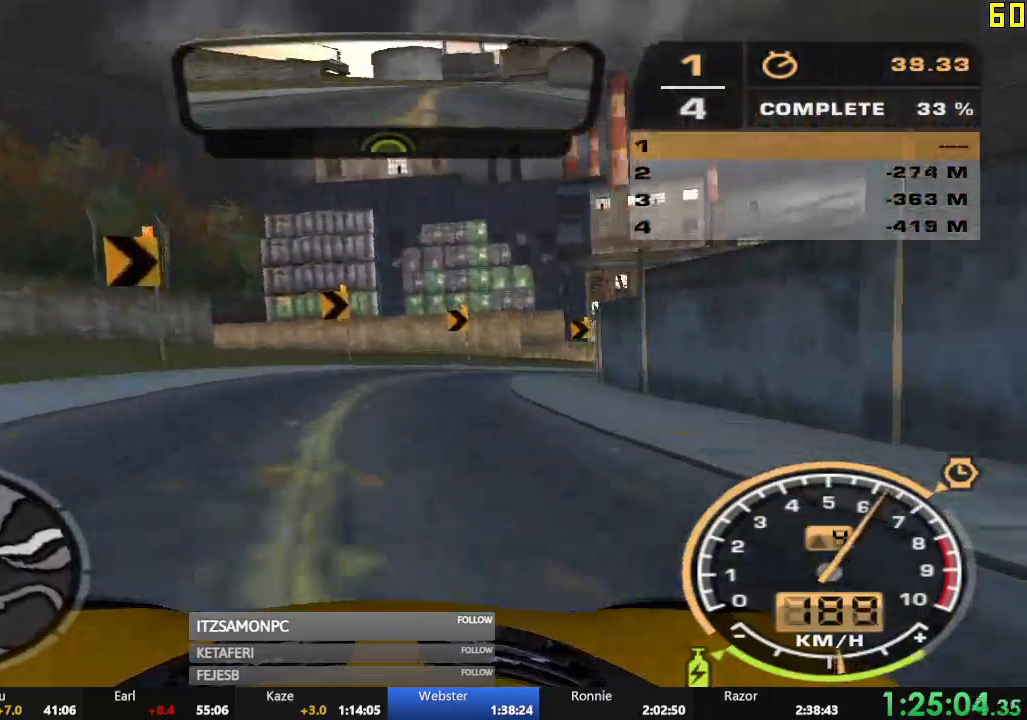
{"buttons": ["R2"], "left_stick": "right", "events": [[66, "left_stick", "right"], [333, "left_stick", "center"], [500, "left_stick", "right"]]}
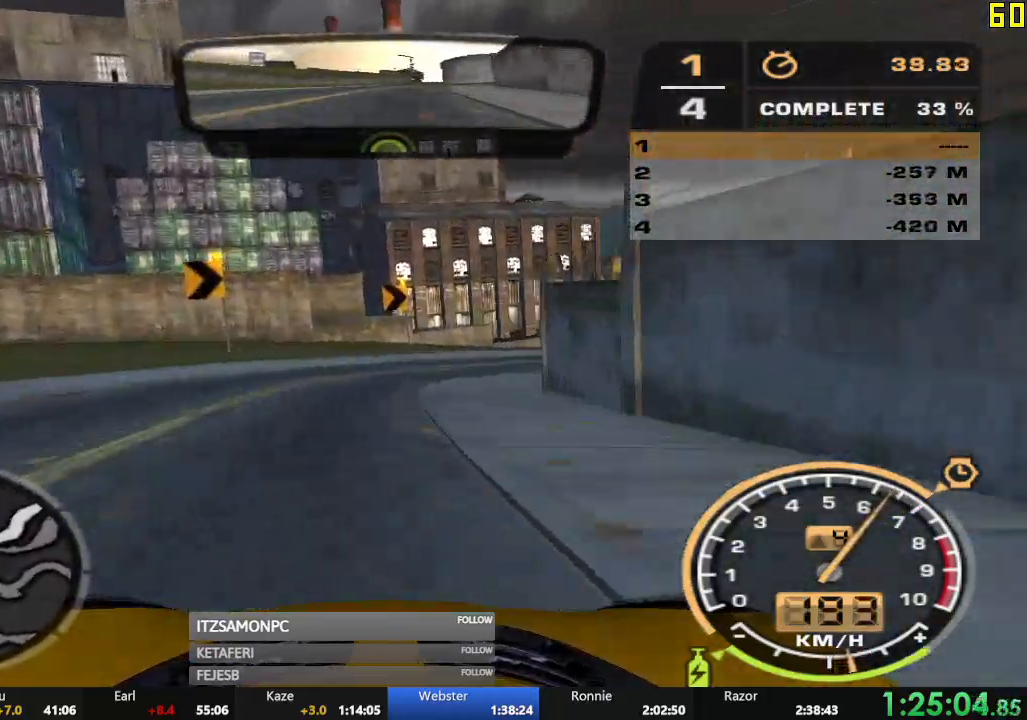
{"buttons": ["R2"], "left_stick": "right", "events": []}
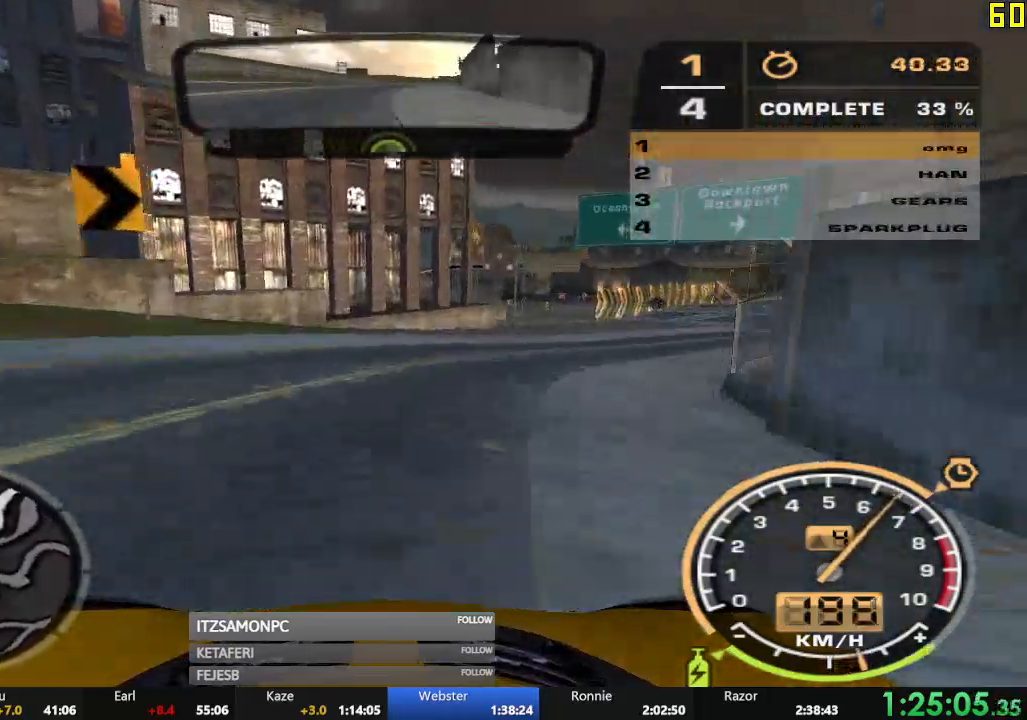
{"buttons": ["A", "R2"], "left_stick": "center", "events": [[400, "left_stick", "center"], [500, "A", "down"]]}
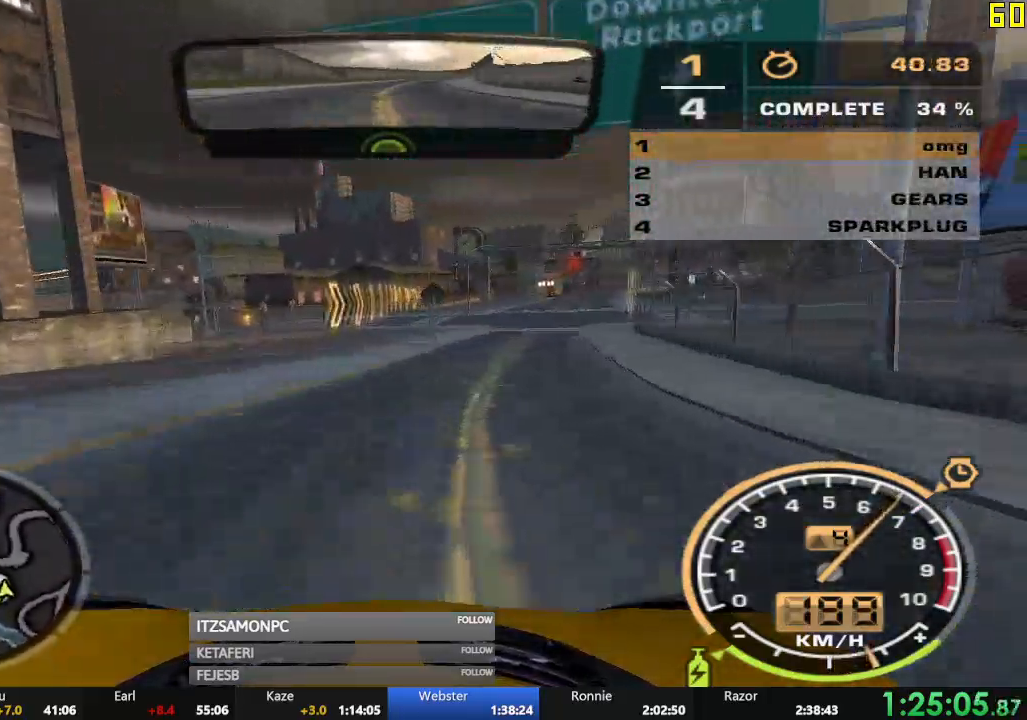
{"buttons": ["A", "R2"], "left_stick": "center", "events": [[100, "left_stick", "left"], [251, "left_stick", "center"]]}
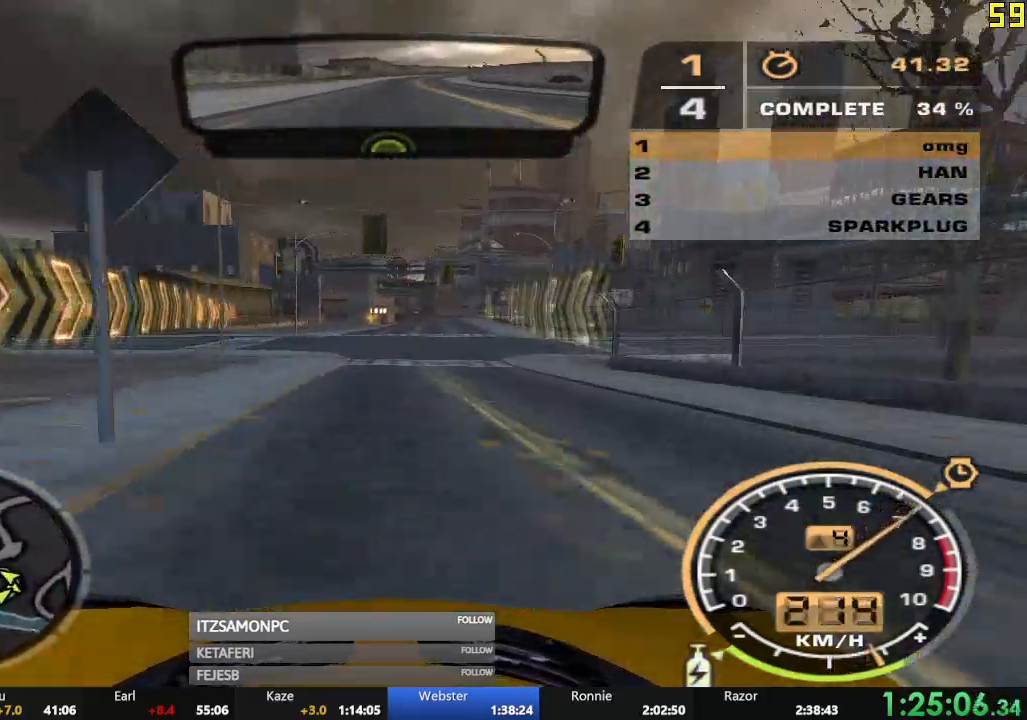
{"buttons": ["A", "R2"], "left_stick": "center", "events": [[350, "left_stick", "left"], [467, "left_stick", "center"]]}
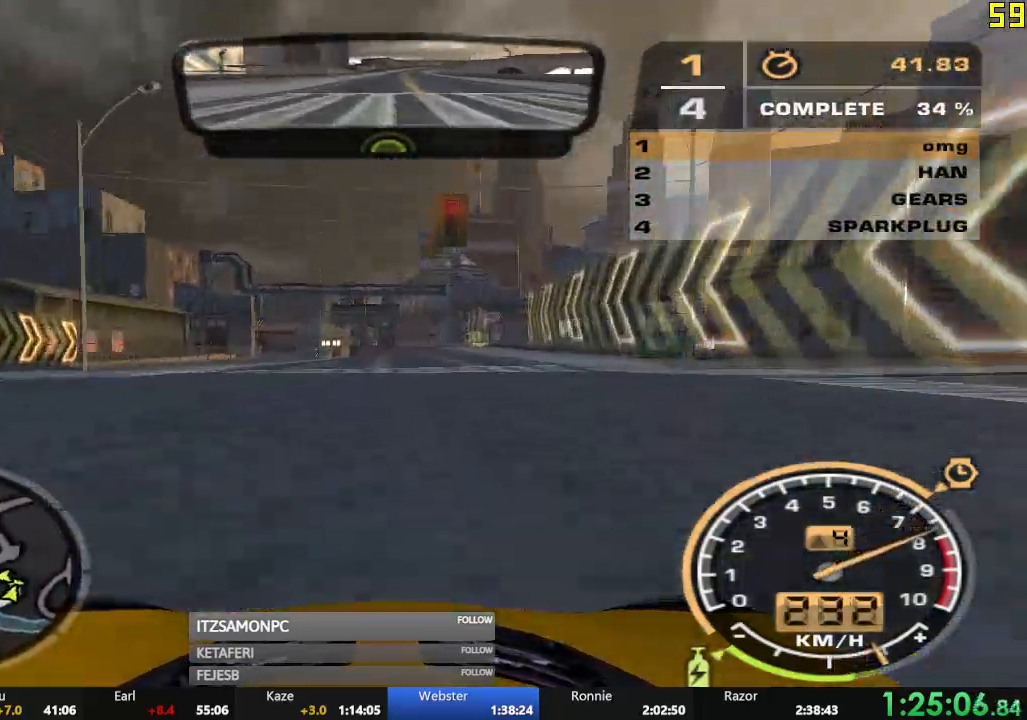
{"buttons": ["A", "R2"], "left_stick": "left", "events": [[133, "left_stick", "right"], [233, "left_stick", "center"], [467, "left_stick", "left"]]}
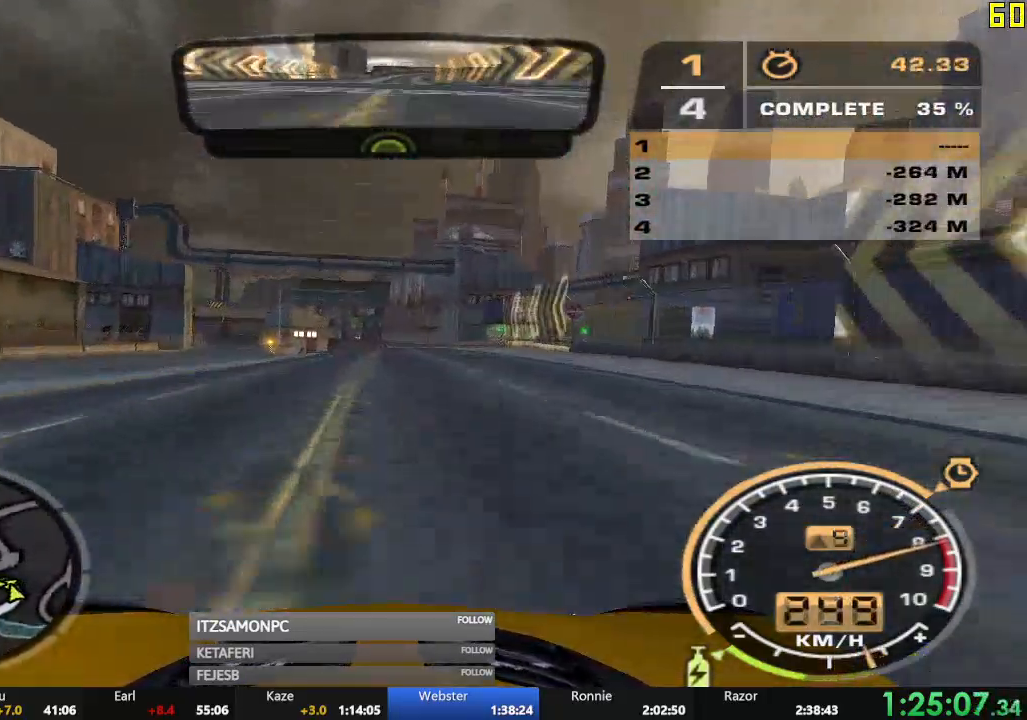
{"buttons": ["A", "R2"], "left_stick": "center", "events": [[67, "left_stick", "center"]]}
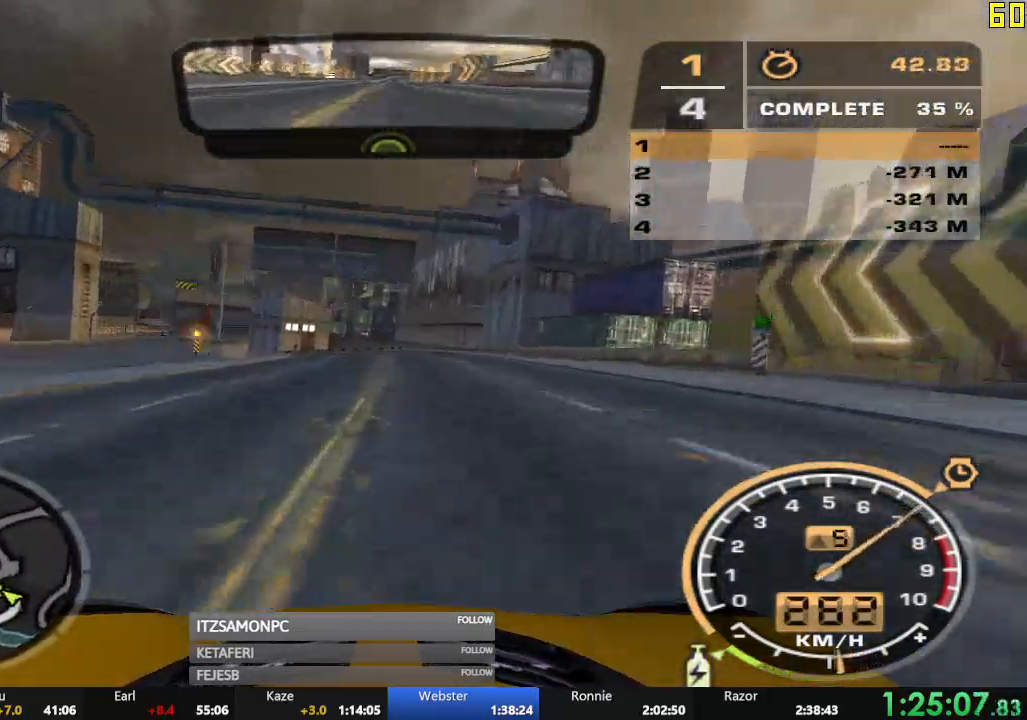
{"buttons": ["R2"], "left_stick": "left", "events": [[50, "left_stick", "left"], [483, "A", "up"]]}
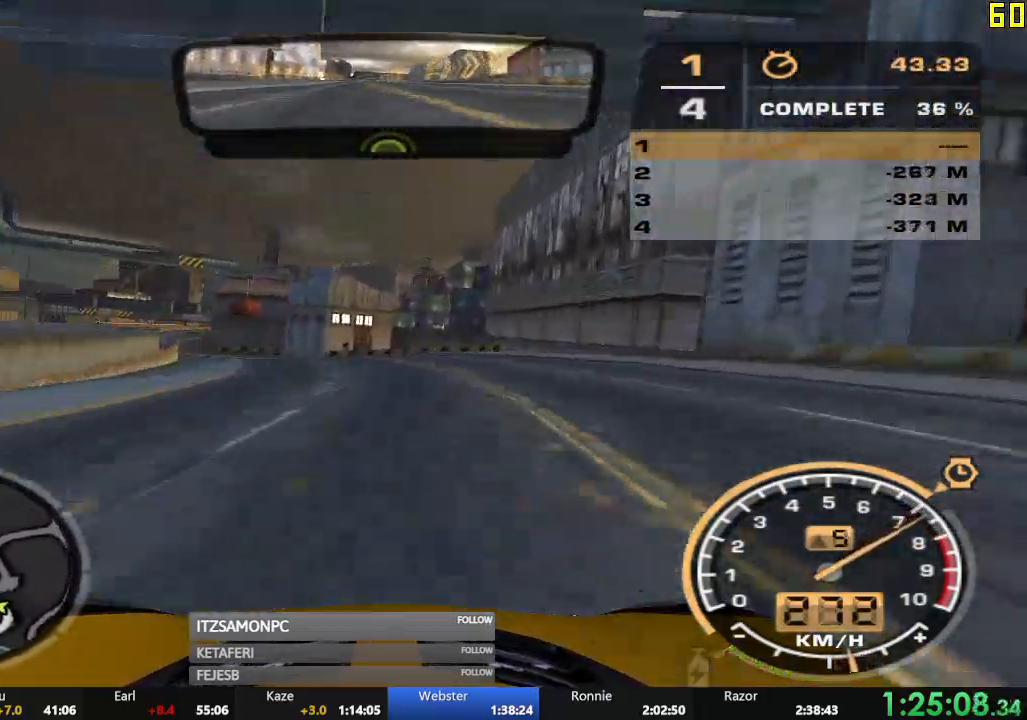
{"buttons": ["R2"], "left_stick": "center", "events": [[384, "left_stick", "center"]]}
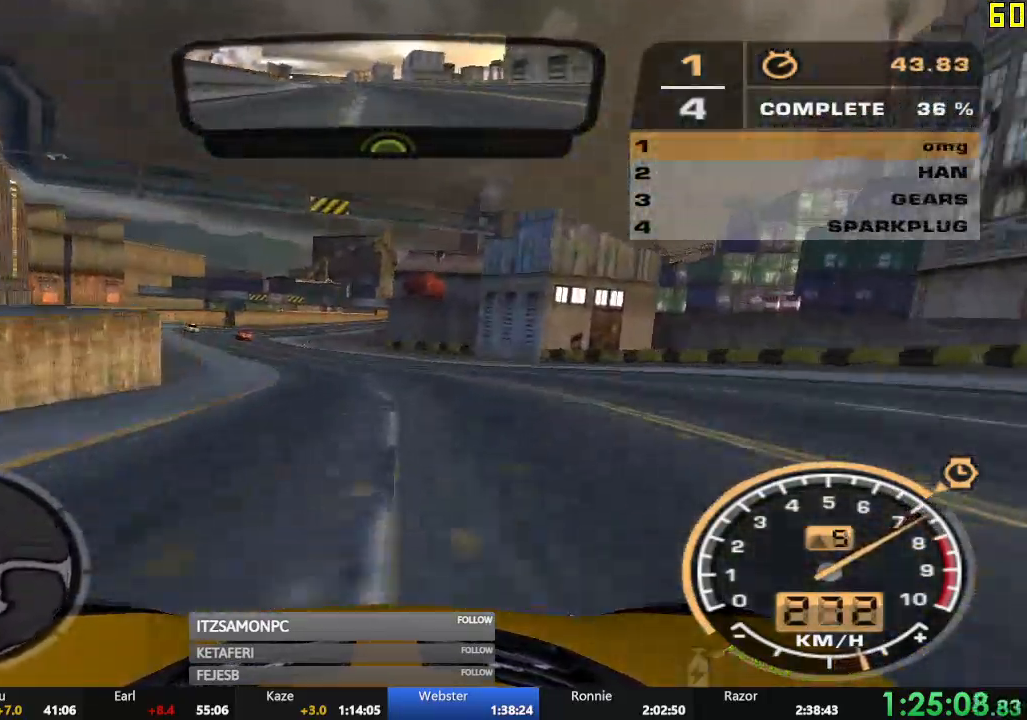
{"buttons": ["R2"], "left_stick": "right", "events": [[250, "left_stick", "right"]]}
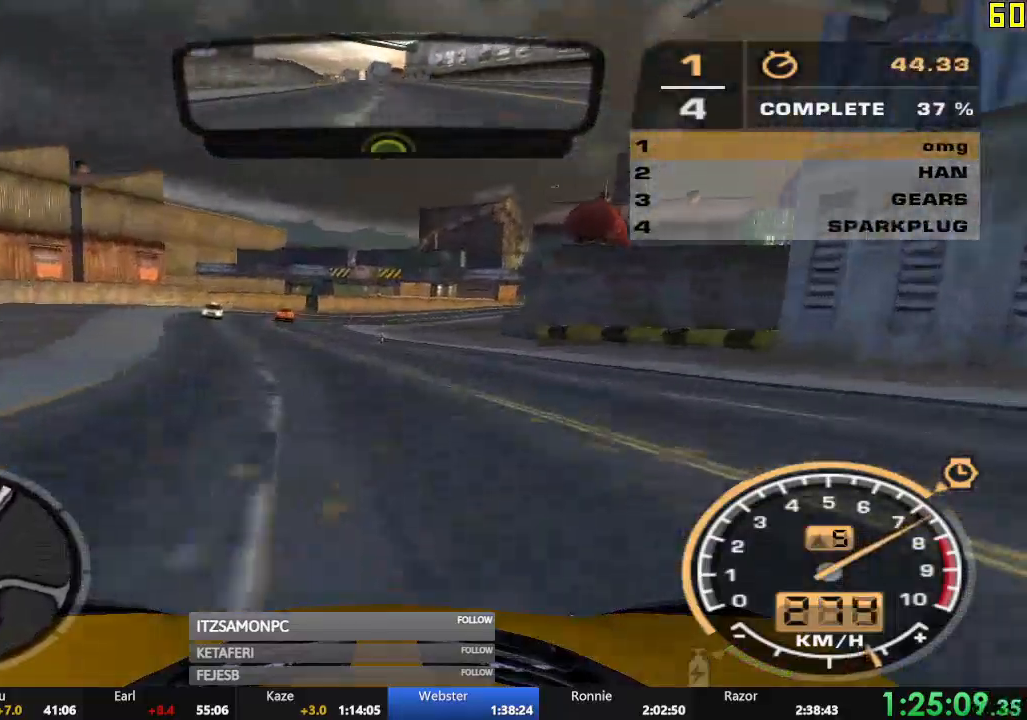
{"buttons": ["R2"], "left_stick": "right", "events": [[234, "left_stick", "center"], [467, "left_stick", "right"]]}
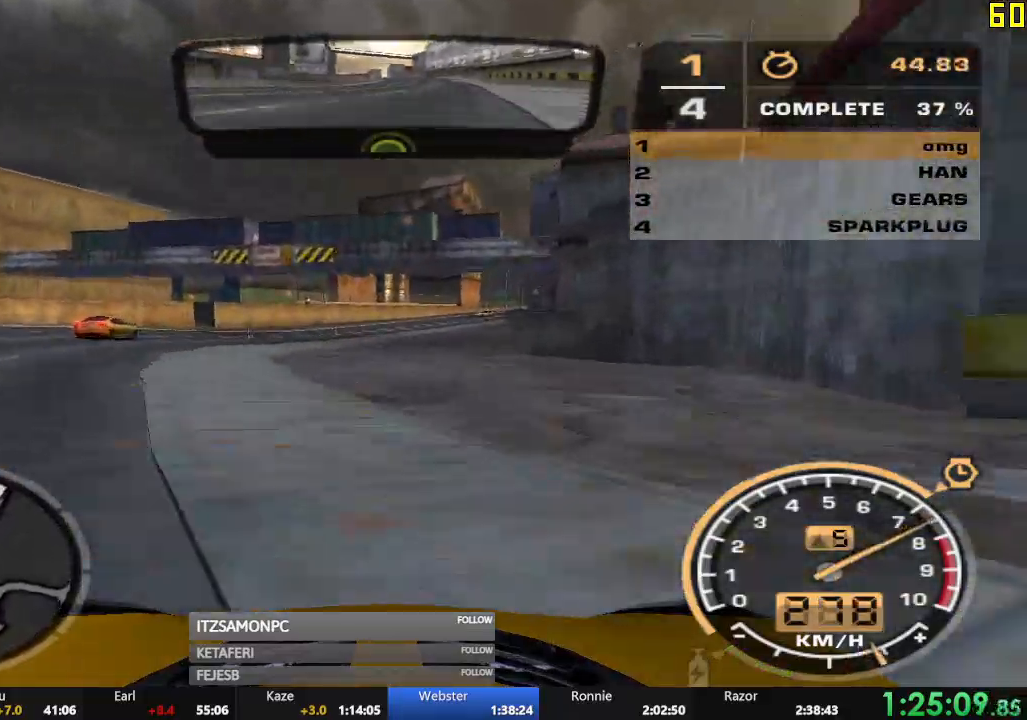
{"buttons": ["R2"], "left_stick": "right", "events": [[166, "left_stick", "center"], [400, "left_stick", "right"]]}
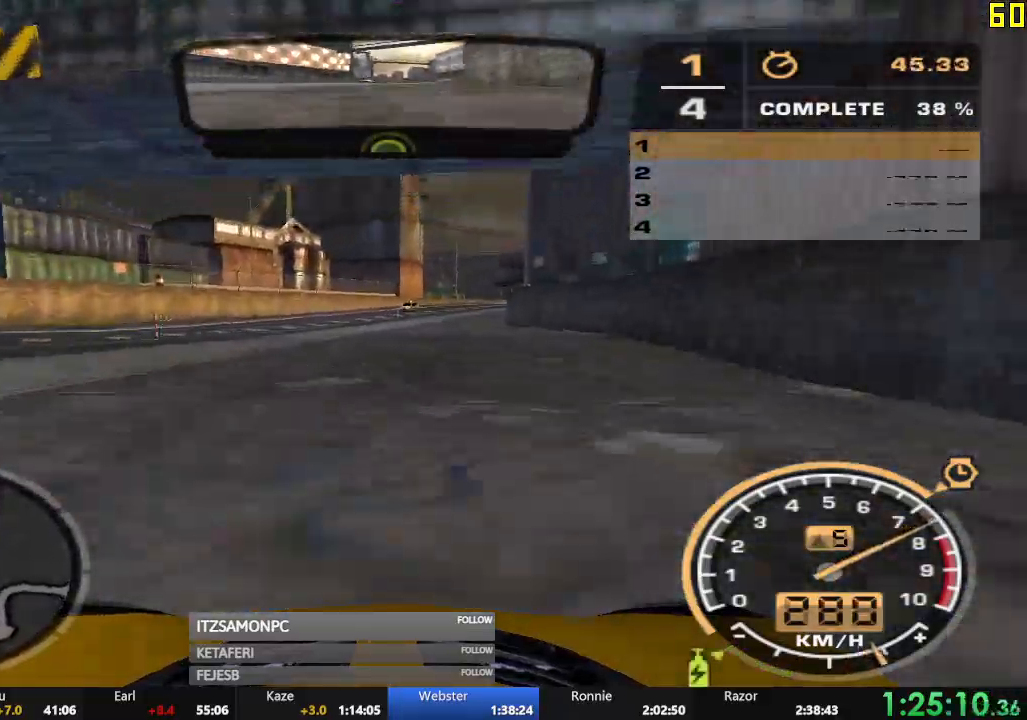
{"buttons": ["R2"], "left_stick": "right", "events": [[17, "left_stick", "center"], [150, "left_stick", "right"], [284, "left_stick", "center"], [400, "left_stick", "right"]]}
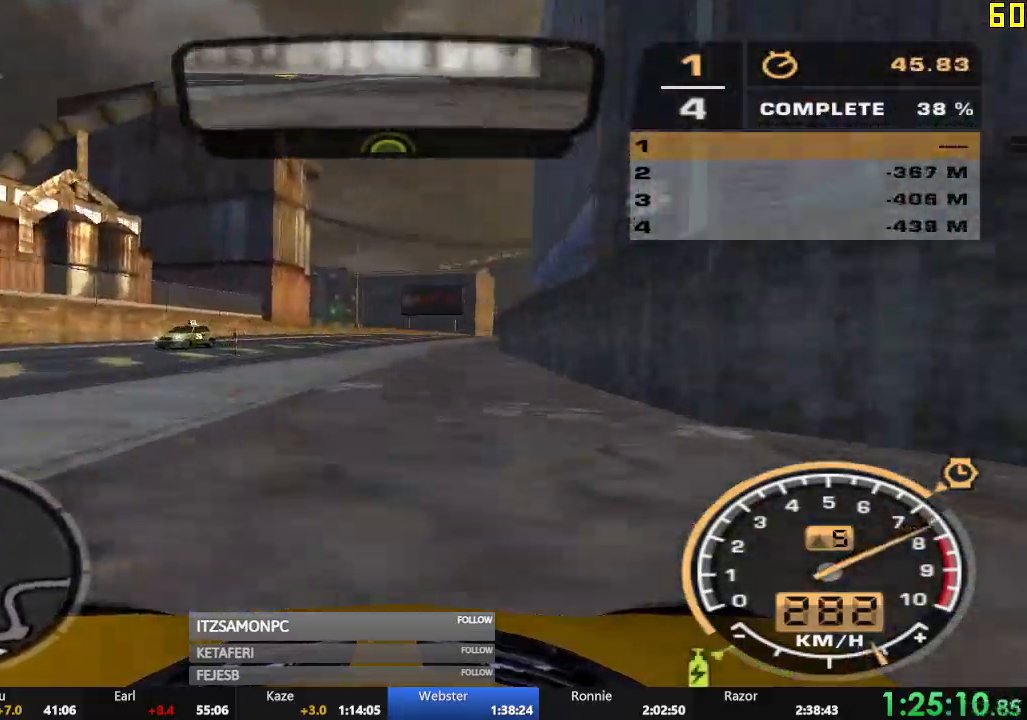
{"buttons": ["R2"], "left_stick": "center", "events": [[50, "left_stick", "center"], [183, "left_stick", "right"], [500, "left_stick", "center"]]}
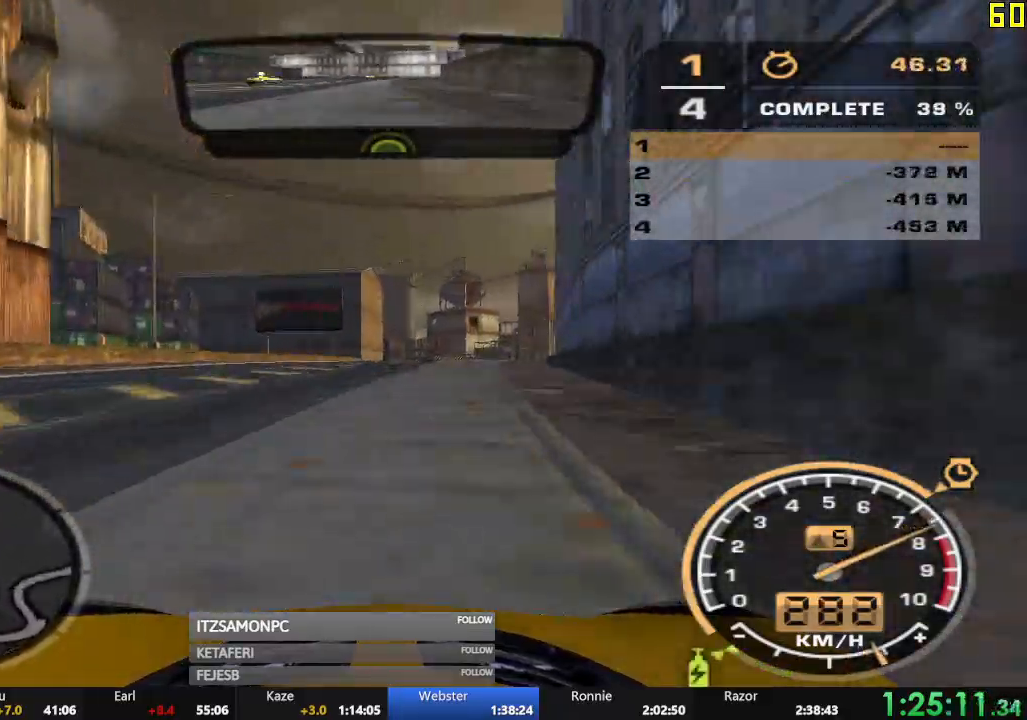
{"buttons": ["R2"], "left_stick": "center", "events": [[100, "left_stick", "right"], [200, "left_stick", "center"], [267, "left_stick", "left"], [400, "left_stick", "center"]]}
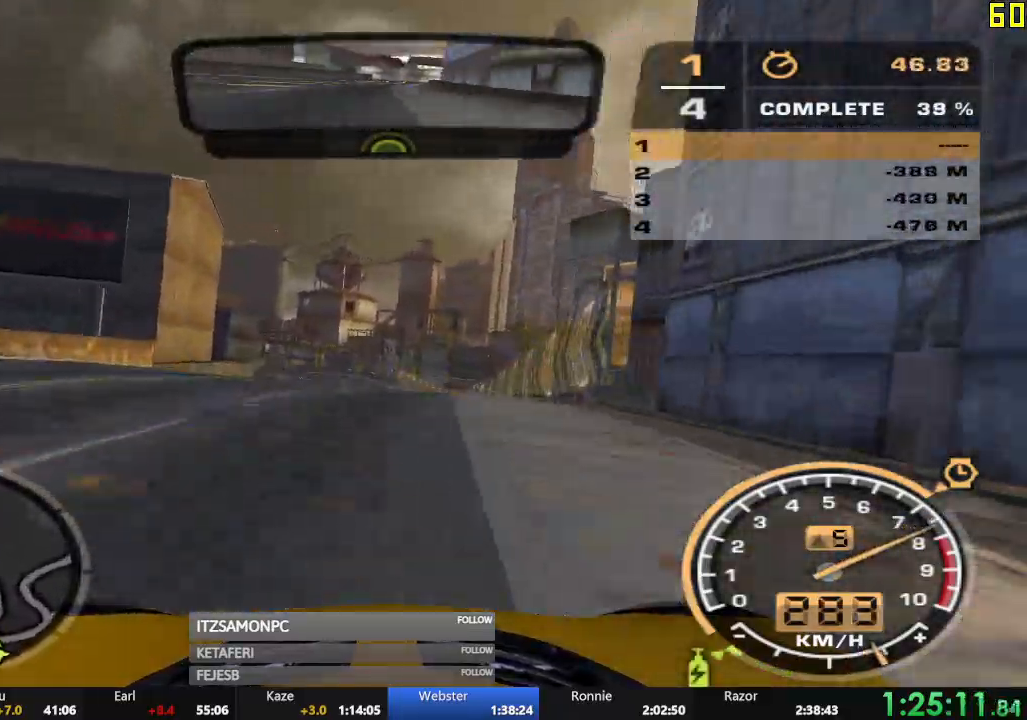
{"buttons": ["R2"], "left_stick": "right", "events": [[400, "left_stick", "right"]]}
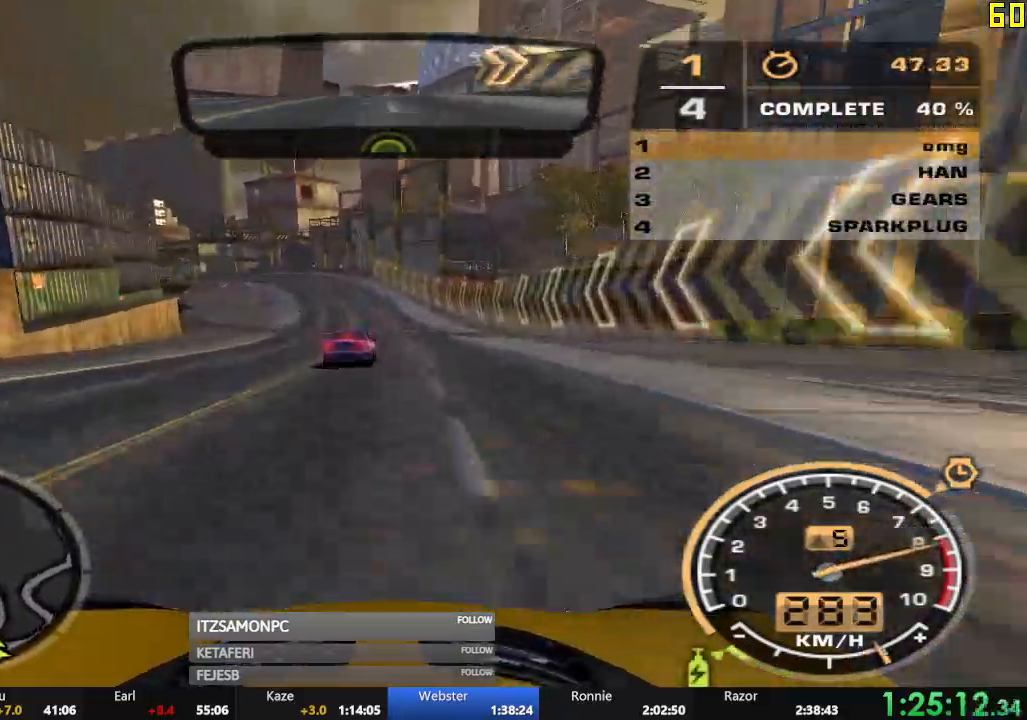
{"buttons": ["R2"], "left_stick": "left", "events": [[300, "left_stick", "left"]]}
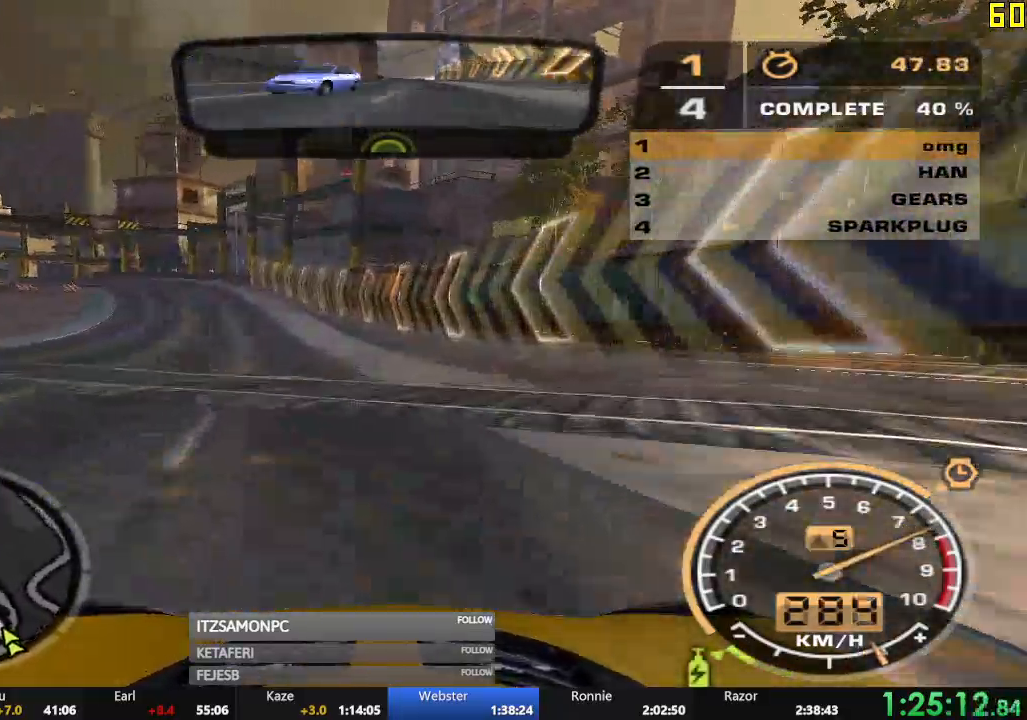
{"buttons": ["R2"], "left_stick": "left", "events": []}
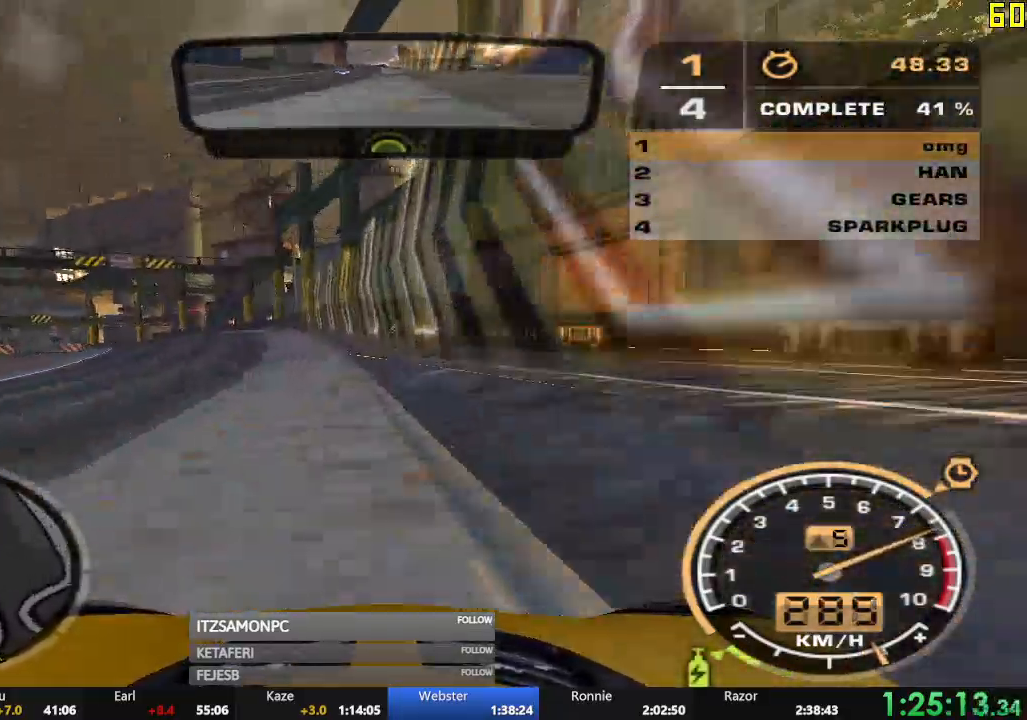
{"buttons": ["R2"], "left_stick": "right", "events": [[234, "left_stick", "center"], [434, "left_stick", "right"]]}
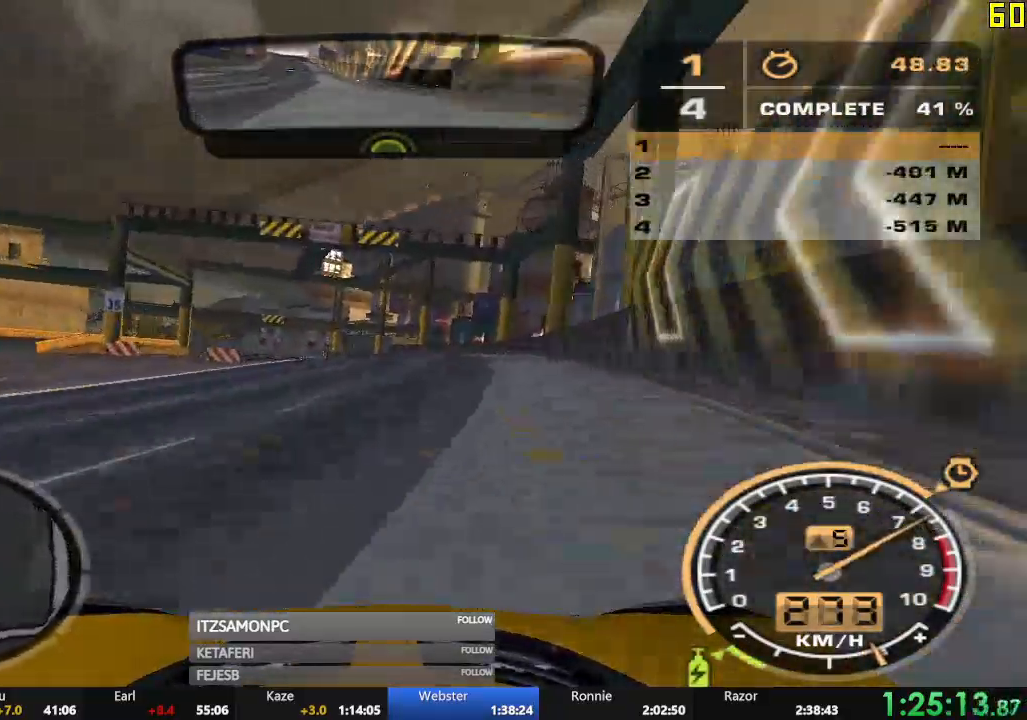
{"buttons": ["R2"], "left_stick": "left", "events": [[33, "left_stick", "center"], [250, "left_stick", "right"], [400, "left_stick", "center"], [467, "left_stick", "left"]]}